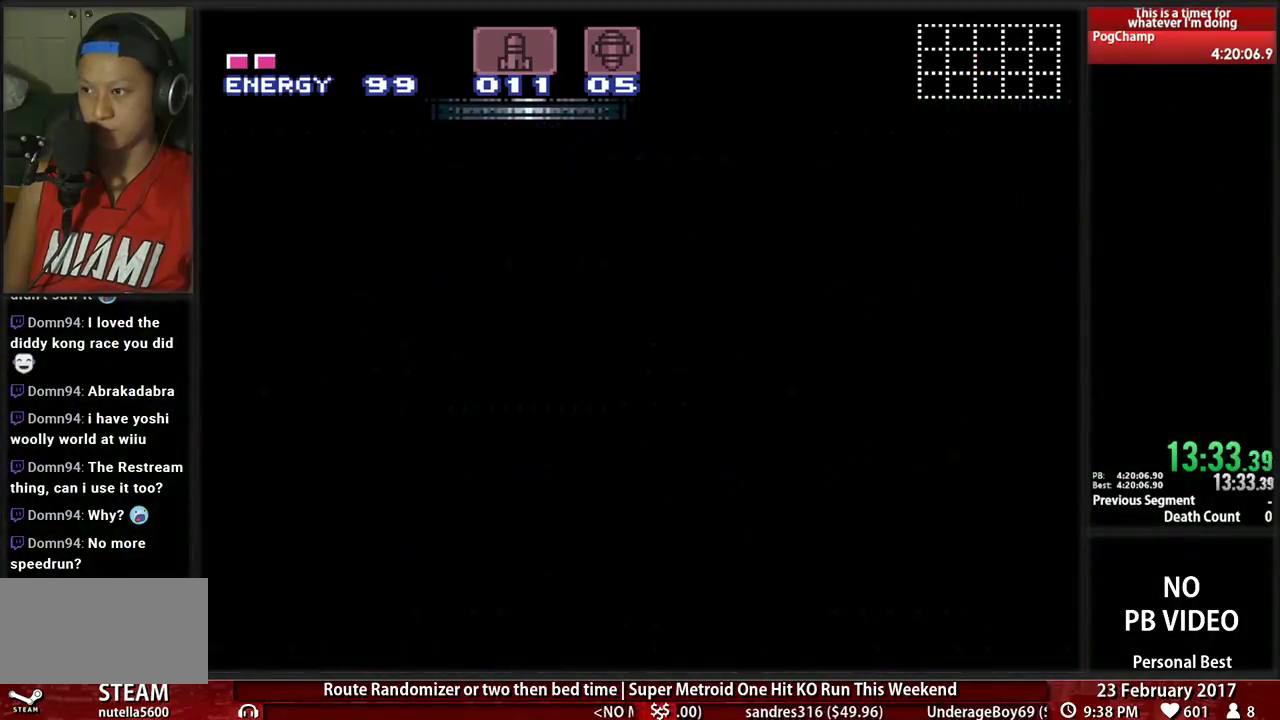
Gameplay with a controller (Nintendo layout); each line is a JSON object with the inputs held at the frame after it (dt_ms = milliseconds from this image to that frame). "events" lists button and stick changes between this image and that frame as [ms after this image, input, new state], when the widget could be followed in between. Not read: L3 R3 START.
{"dt_ms": 500, "buttons": ["A"], "events": []}
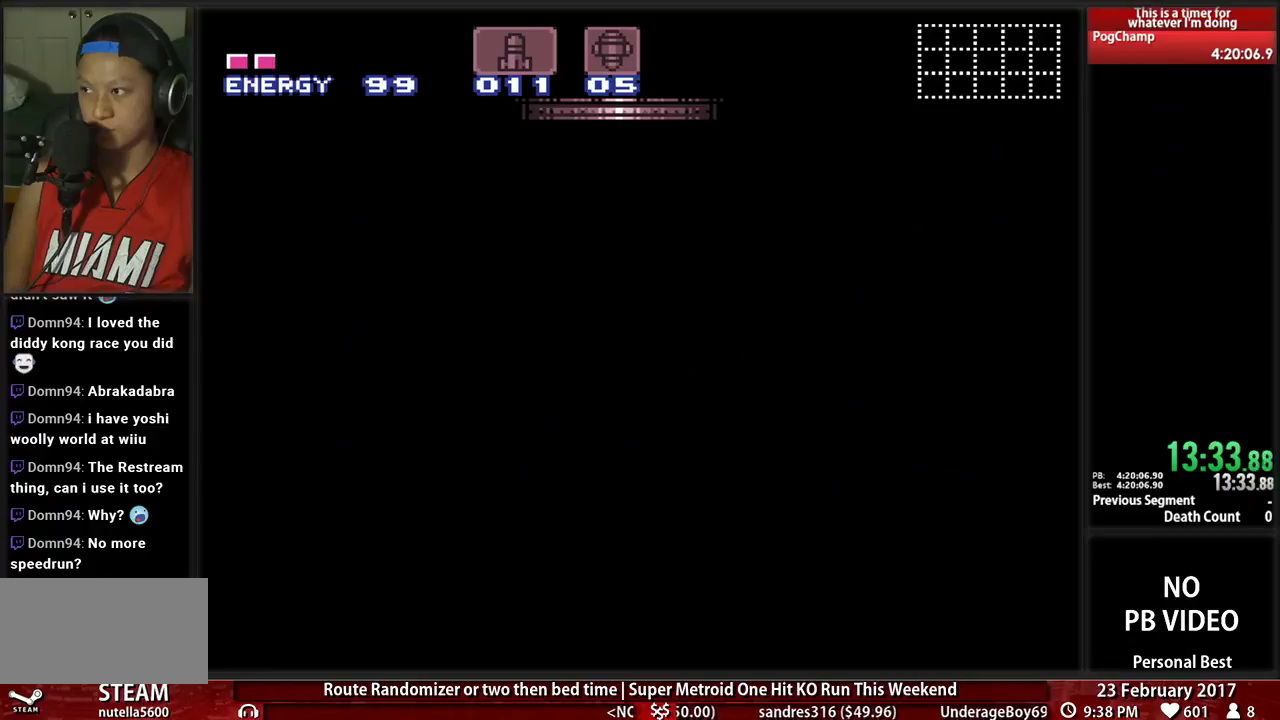
{"dt_ms": 500, "buttons": ["A", "DPAD_RIGHT"], "events": [[328, "DPAD_RIGHT", "down"]]}
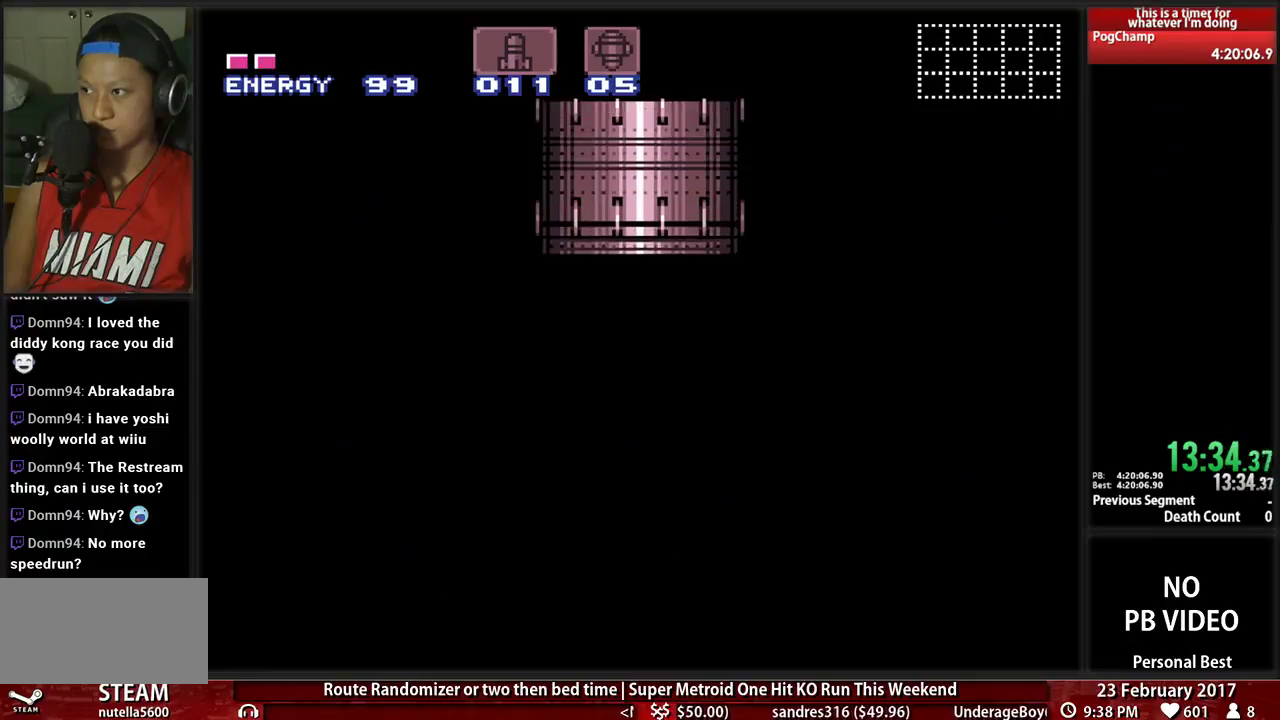
{"dt_ms": 500, "buttons": ["A", "DPAD_RIGHT"], "events": []}
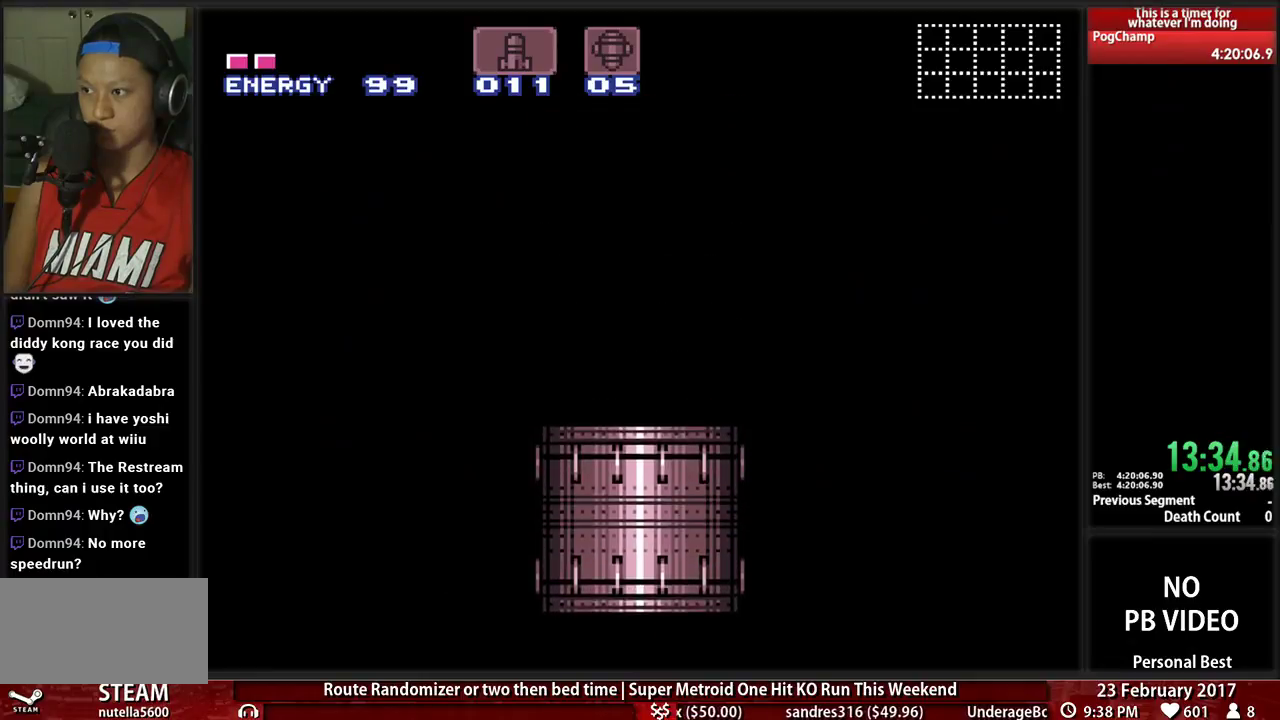
{"dt_ms": 500, "buttons": ["A", "DPAD_RIGHT"], "events": []}
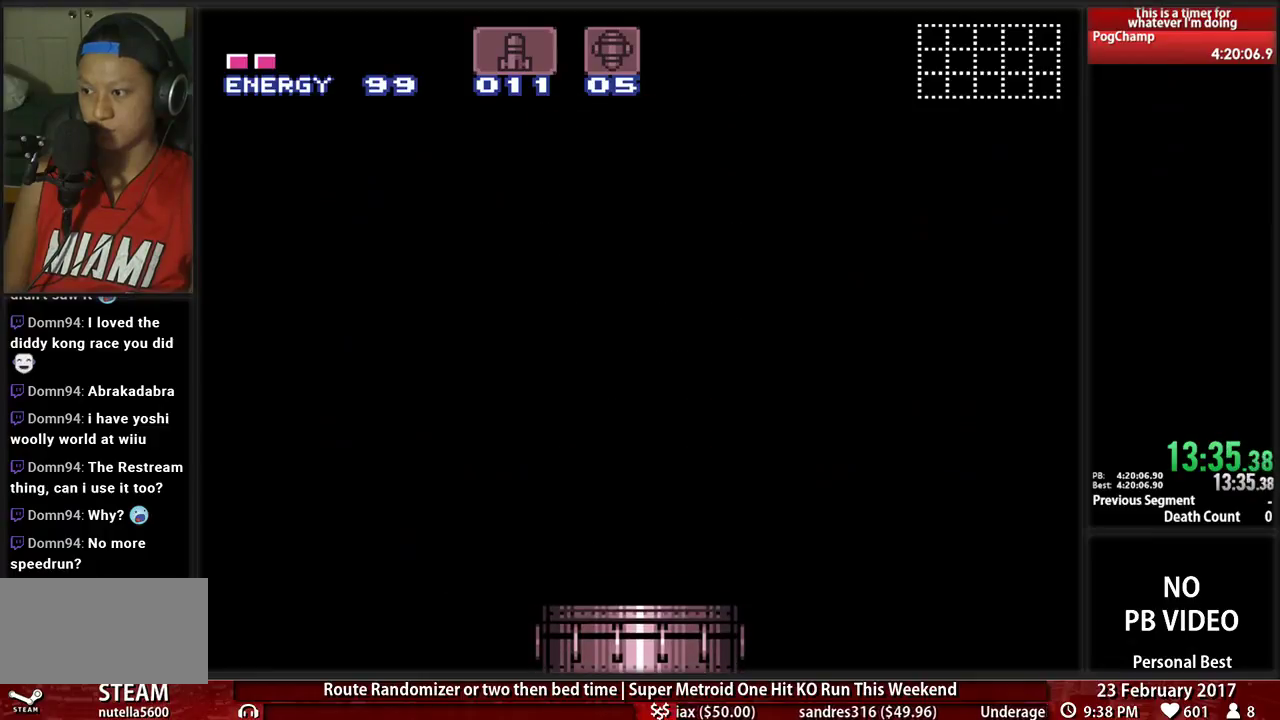
{"dt_ms": 500, "buttons": ["A", "DPAD_RIGHT"], "events": []}
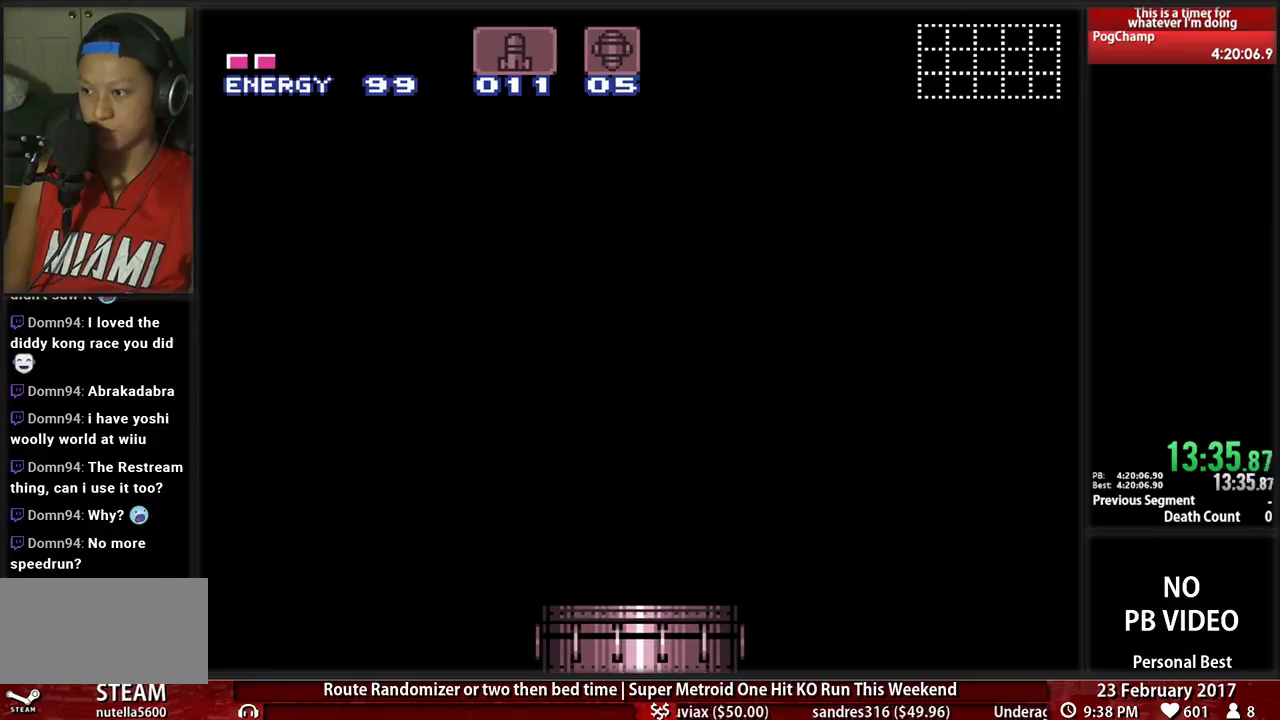
{"dt_ms": 500, "buttons": ["A", "DPAD_RIGHT"], "events": []}
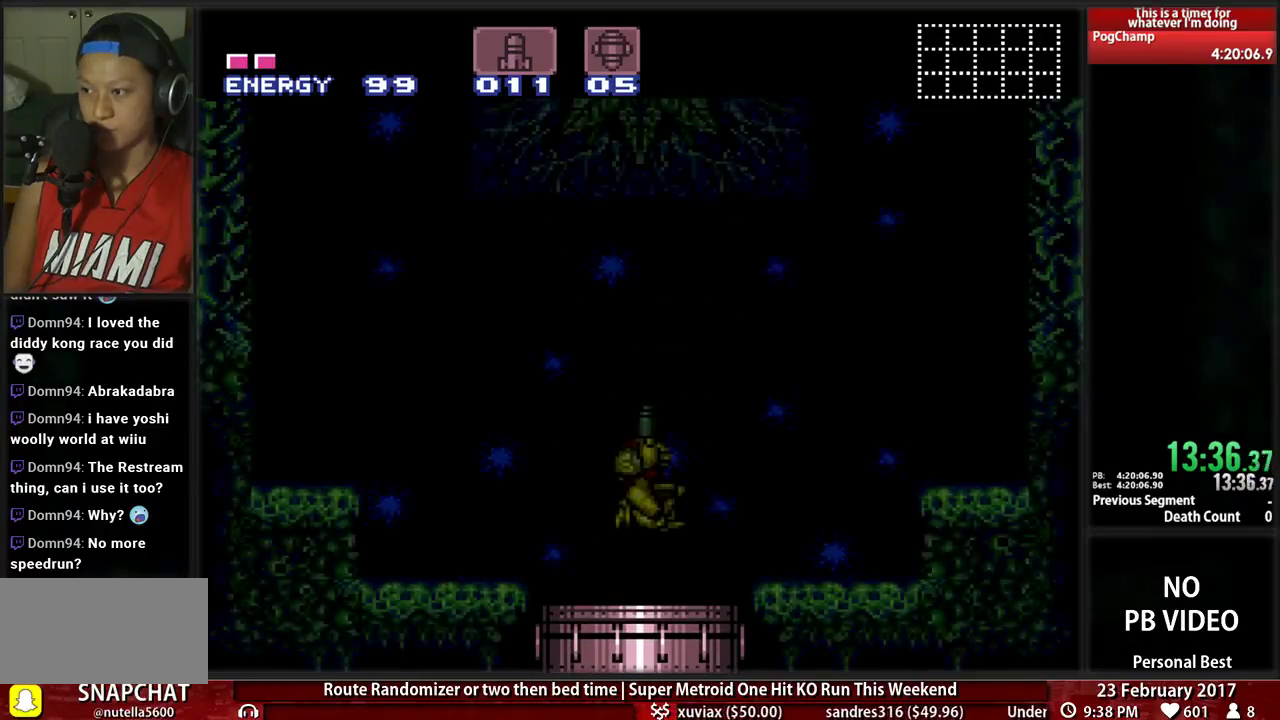
{"dt_ms": 1000, "buttons": ["A", "DPAD_RIGHT"]}
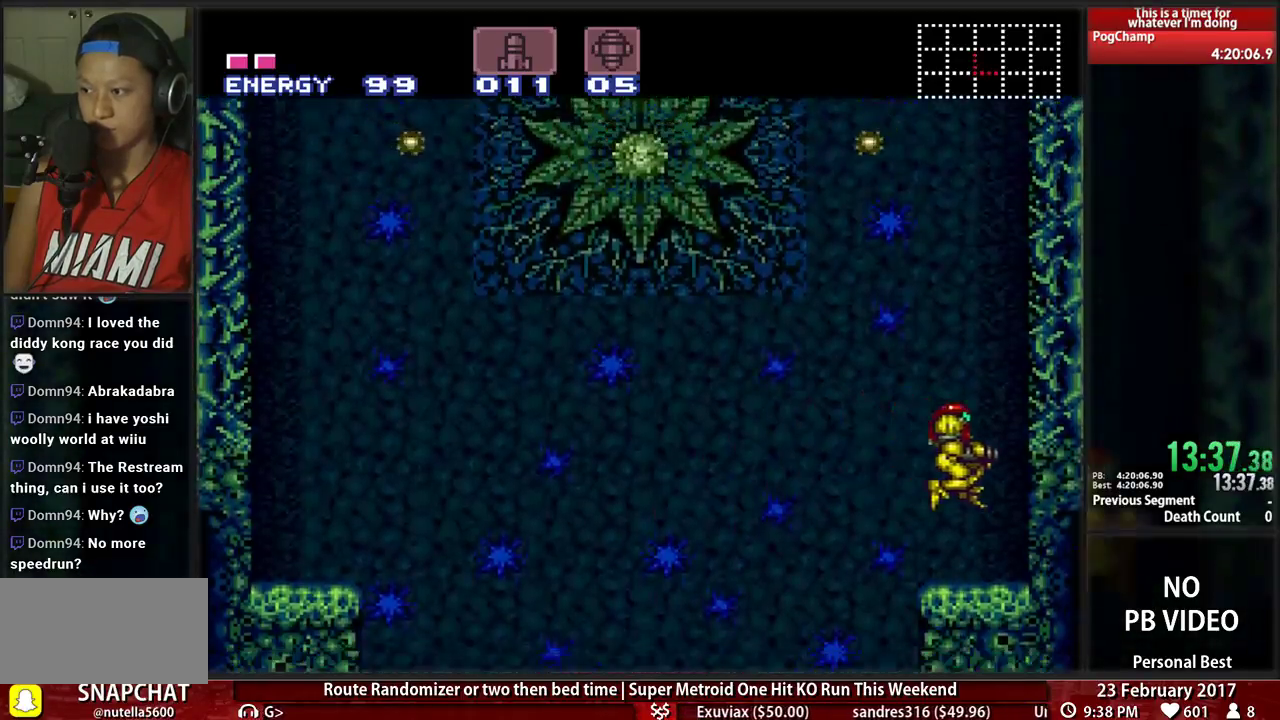
{"dt_ms": 500, "buttons": ["B", "DPAD_LEFT"]}
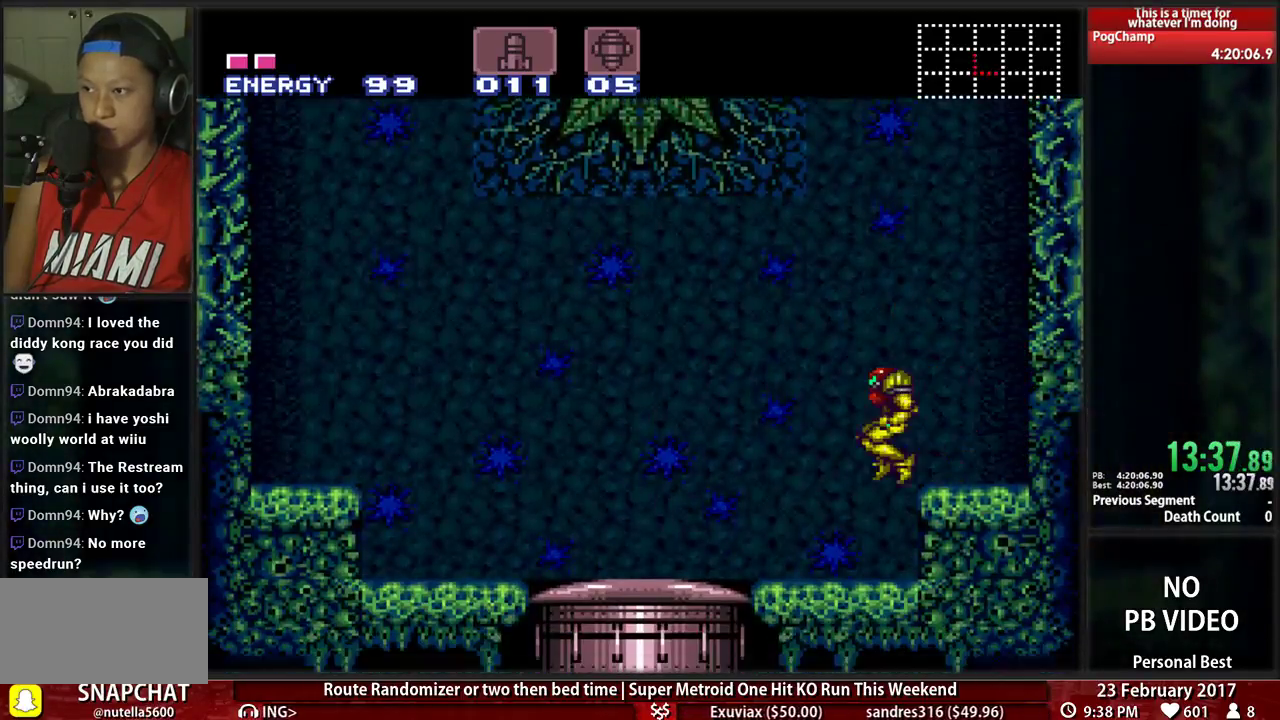
{"dt_ms": 500, "buttons": ["B", "DPAD_LEFT"], "events": []}
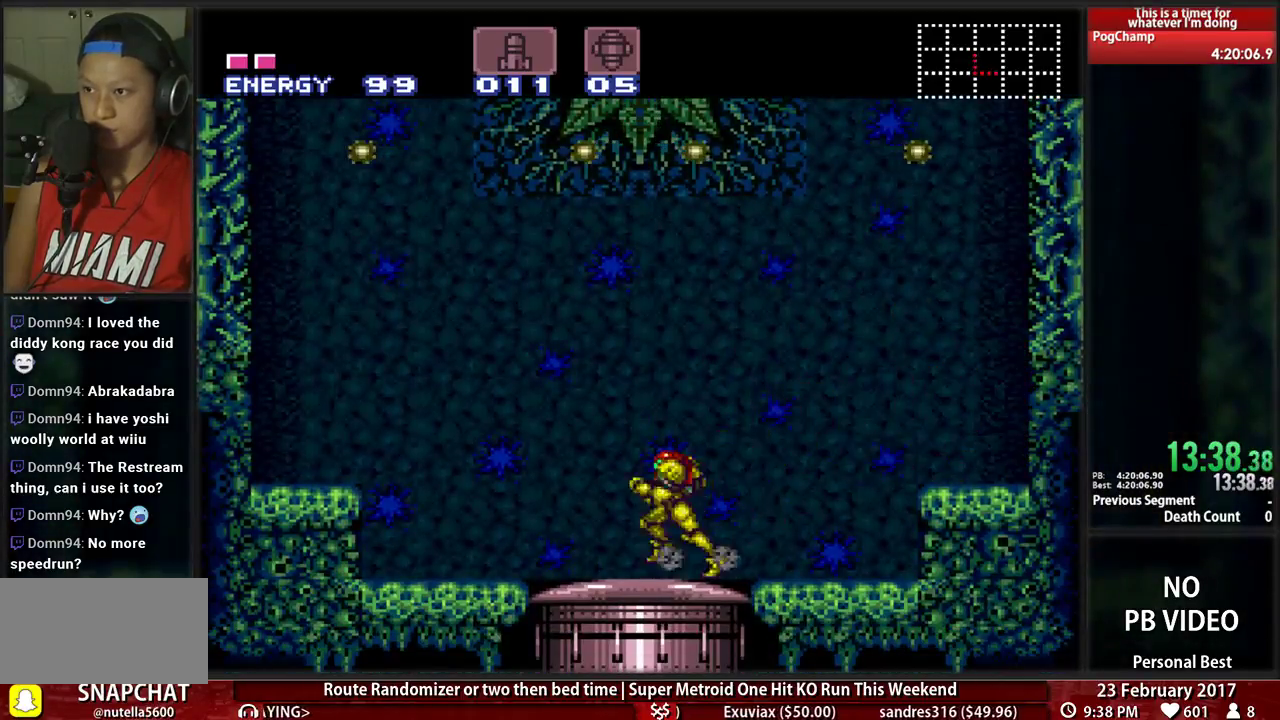
{"dt_ms": 500, "buttons": ["A", "DPAD_UP"], "events": [[241, "A", "down"], [241, "B", "up"], [293, "DPAD_UP", "down"], [328, "DPAD_LEFT", "up"]]}
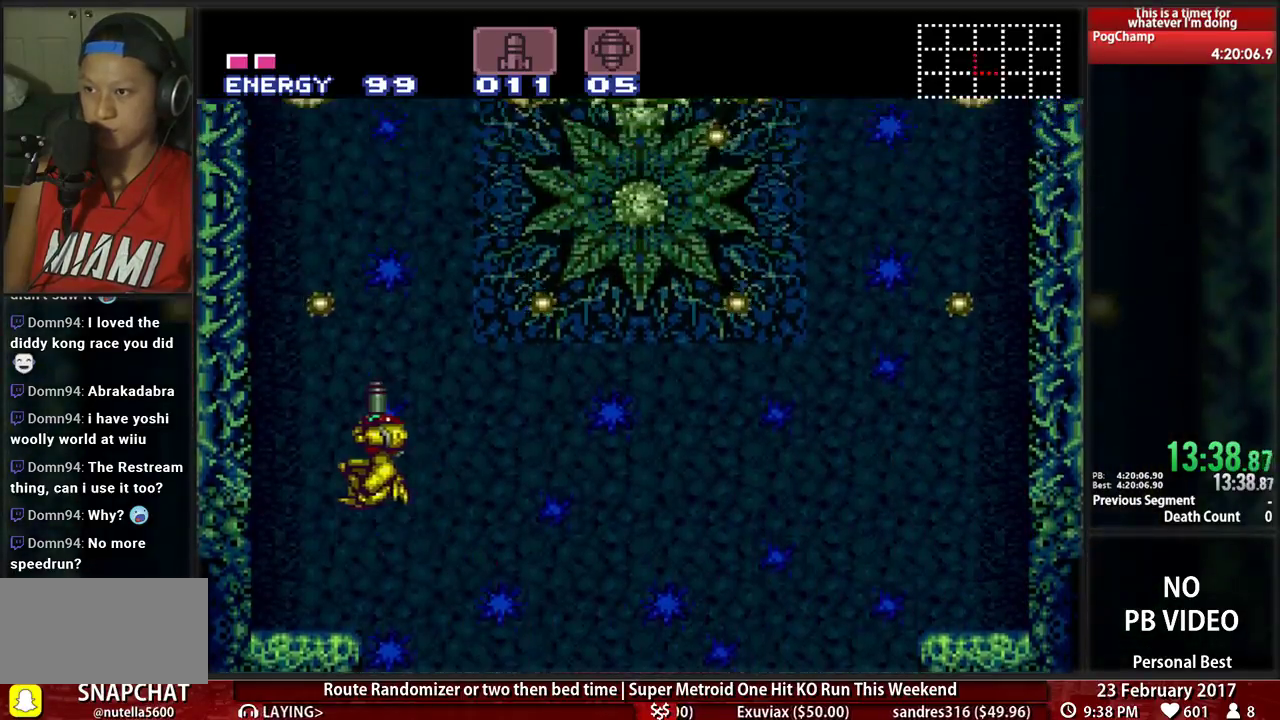
{"dt_ms": 500, "buttons": ["A", "DPAD_RIGHT"], "events": [[69, "X", "down"], [207, "X", "up"], [362, "DPAD_UP", "up"], [397, "DPAD_RIGHT", "down"]]}
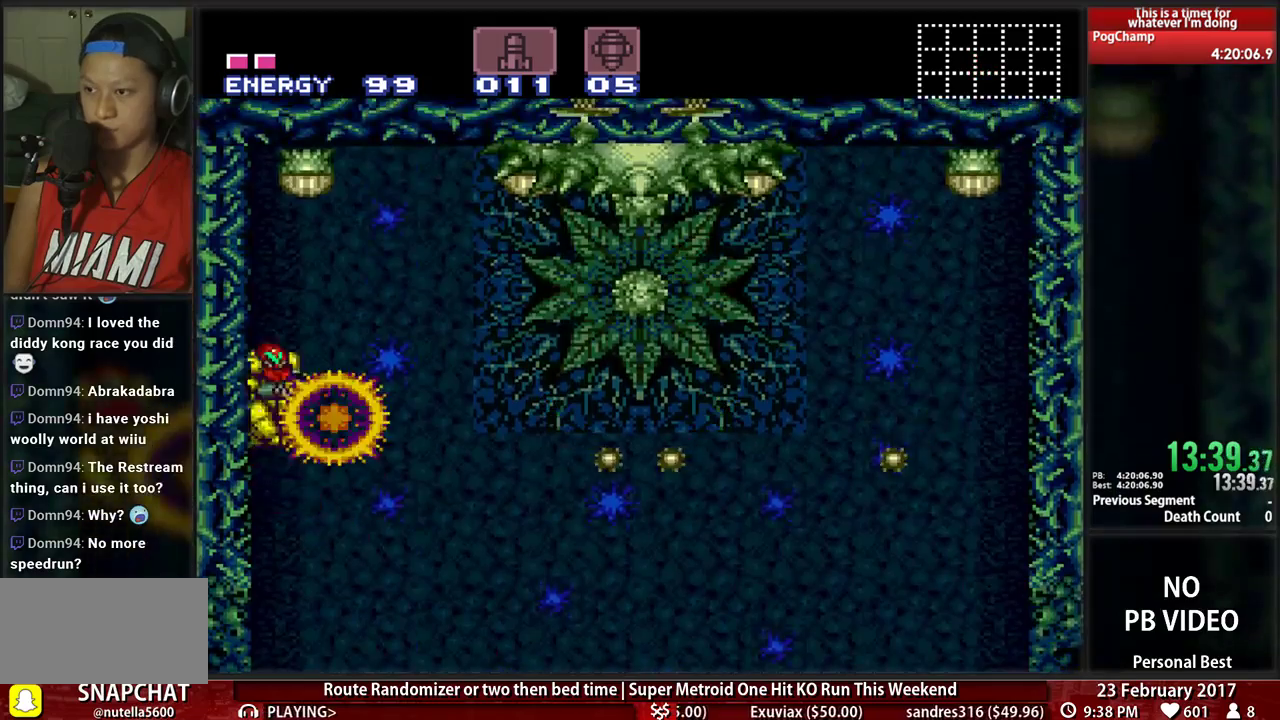
{"dt_ms": 500, "buttons": ["X"]}
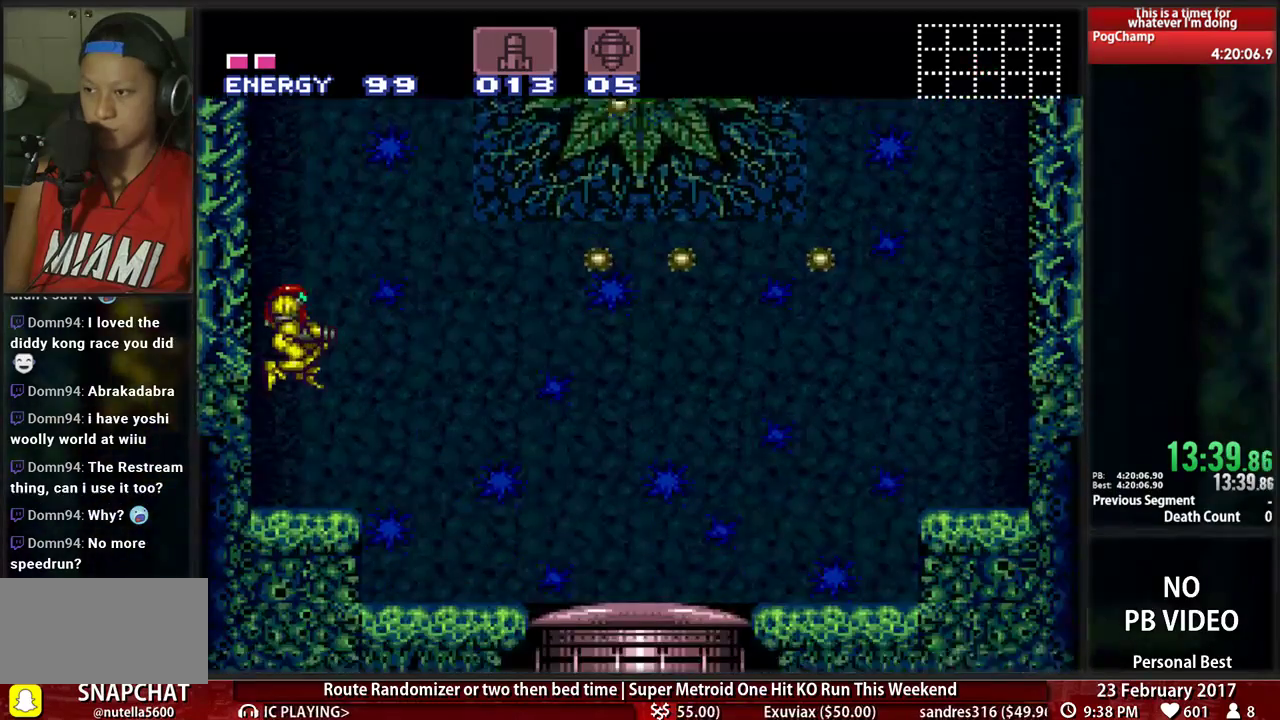
{"dt_ms": 500, "buttons": ["X", "DPAD_RIGHT"]}
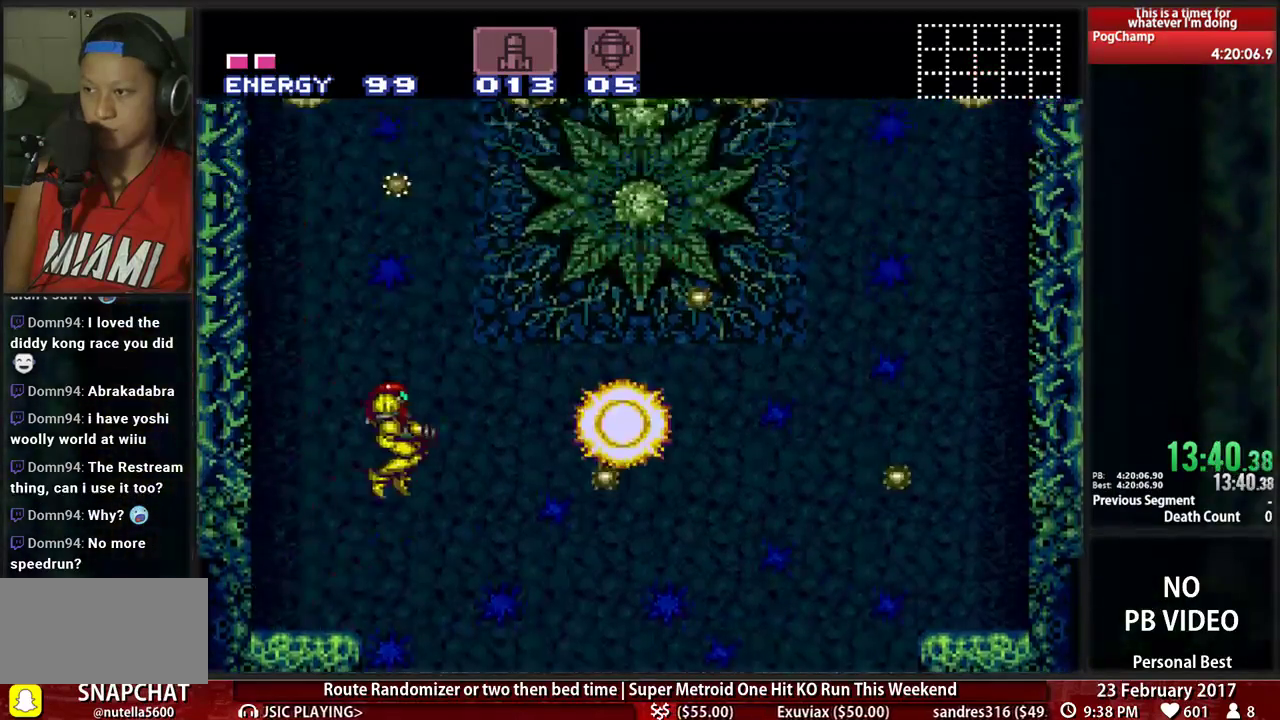
{"dt_ms": 500, "buttons": ["X", "R1"]}
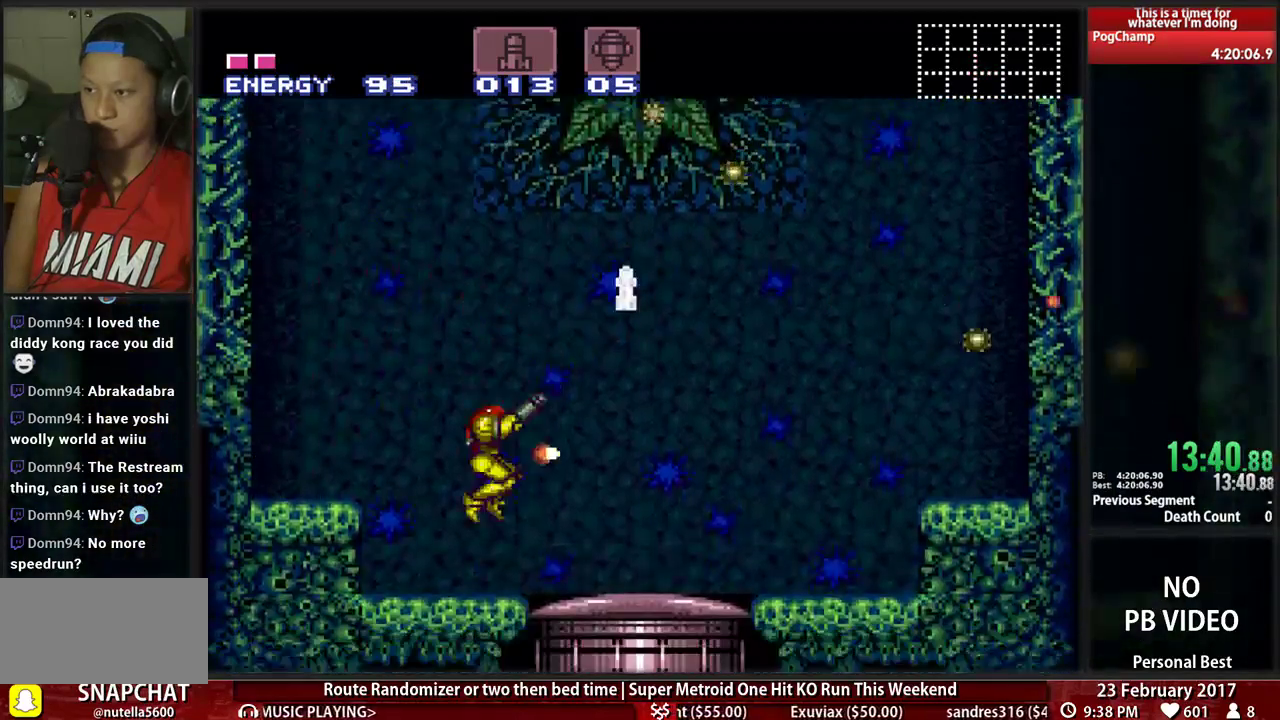
{"dt_ms": 1000, "buttons": ["DPAD_LEFT"]}
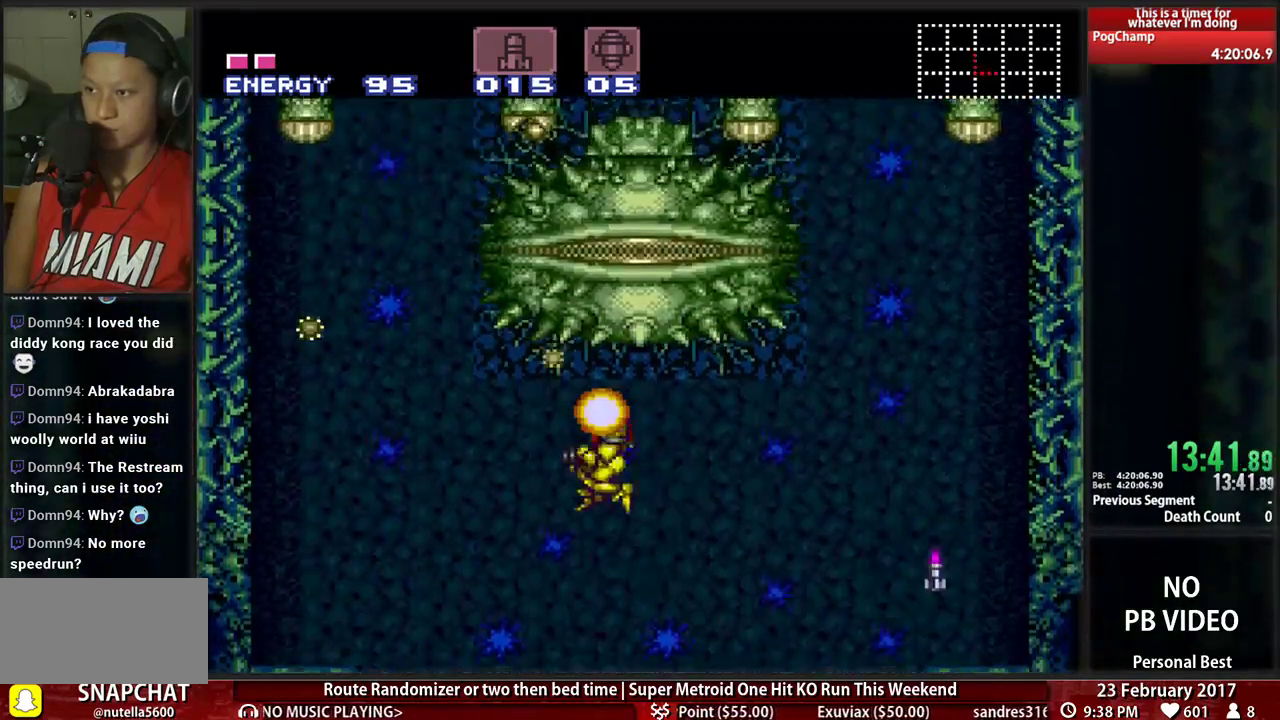
{"dt_ms": 500, "buttons": ["B", "DPAD_LEFT"], "events": [[86, "R1", "down"], [155, "X", "down"], [276, "R1", "up"], [328, "X", "up"], [414, "B", "down"]]}
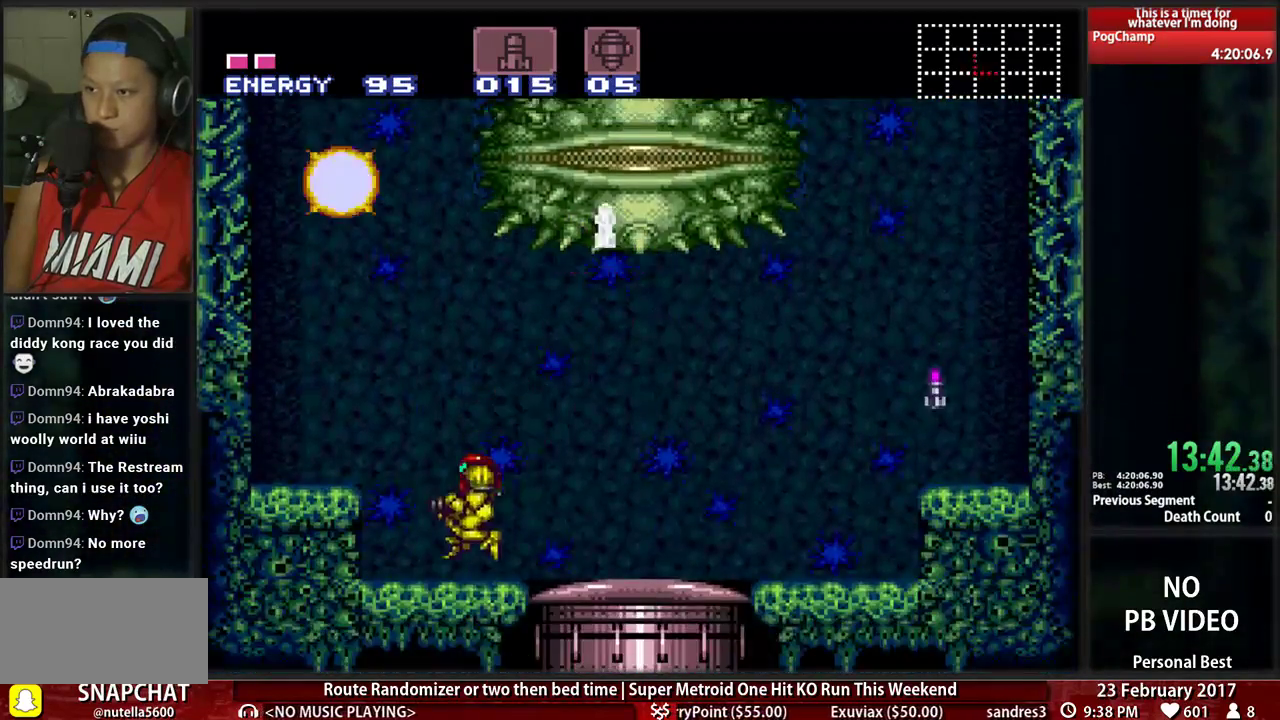
{"dt_ms": 1000, "buttons": ["A", "DPAD_RIGHT"]}
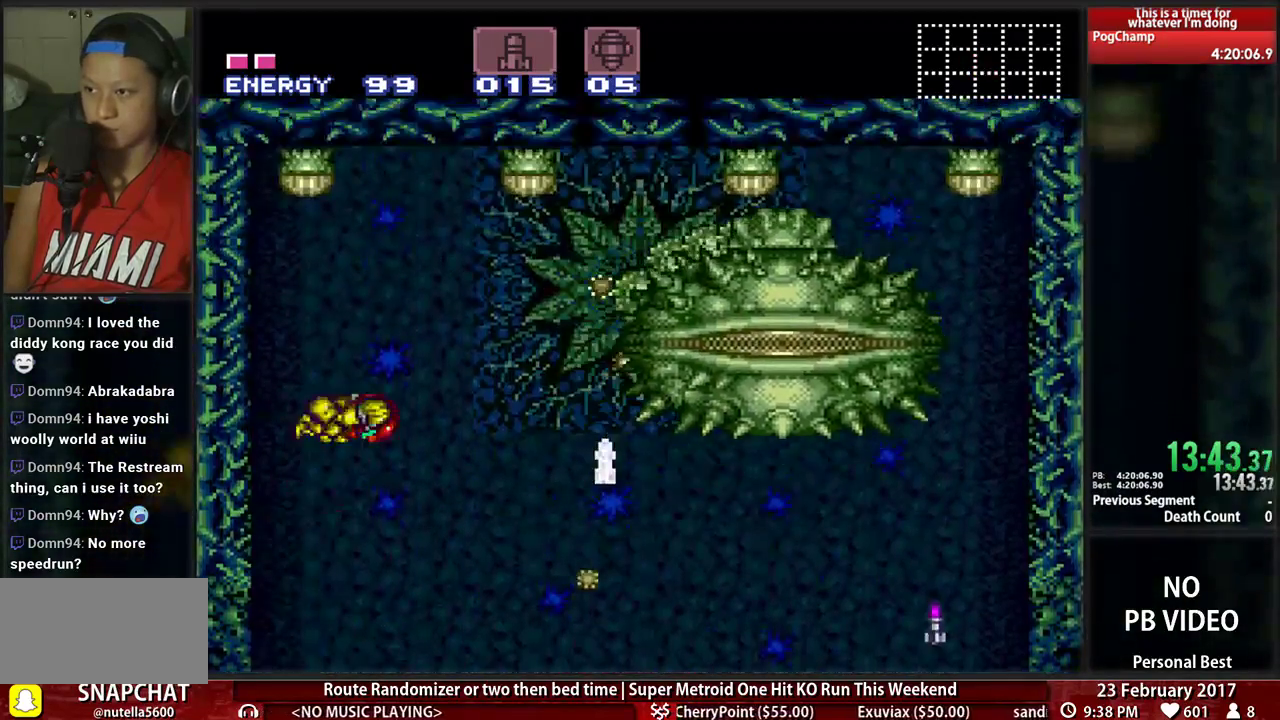
{"dt_ms": 1000, "buttons": ["R1", "DPAD_RIGHT"]}